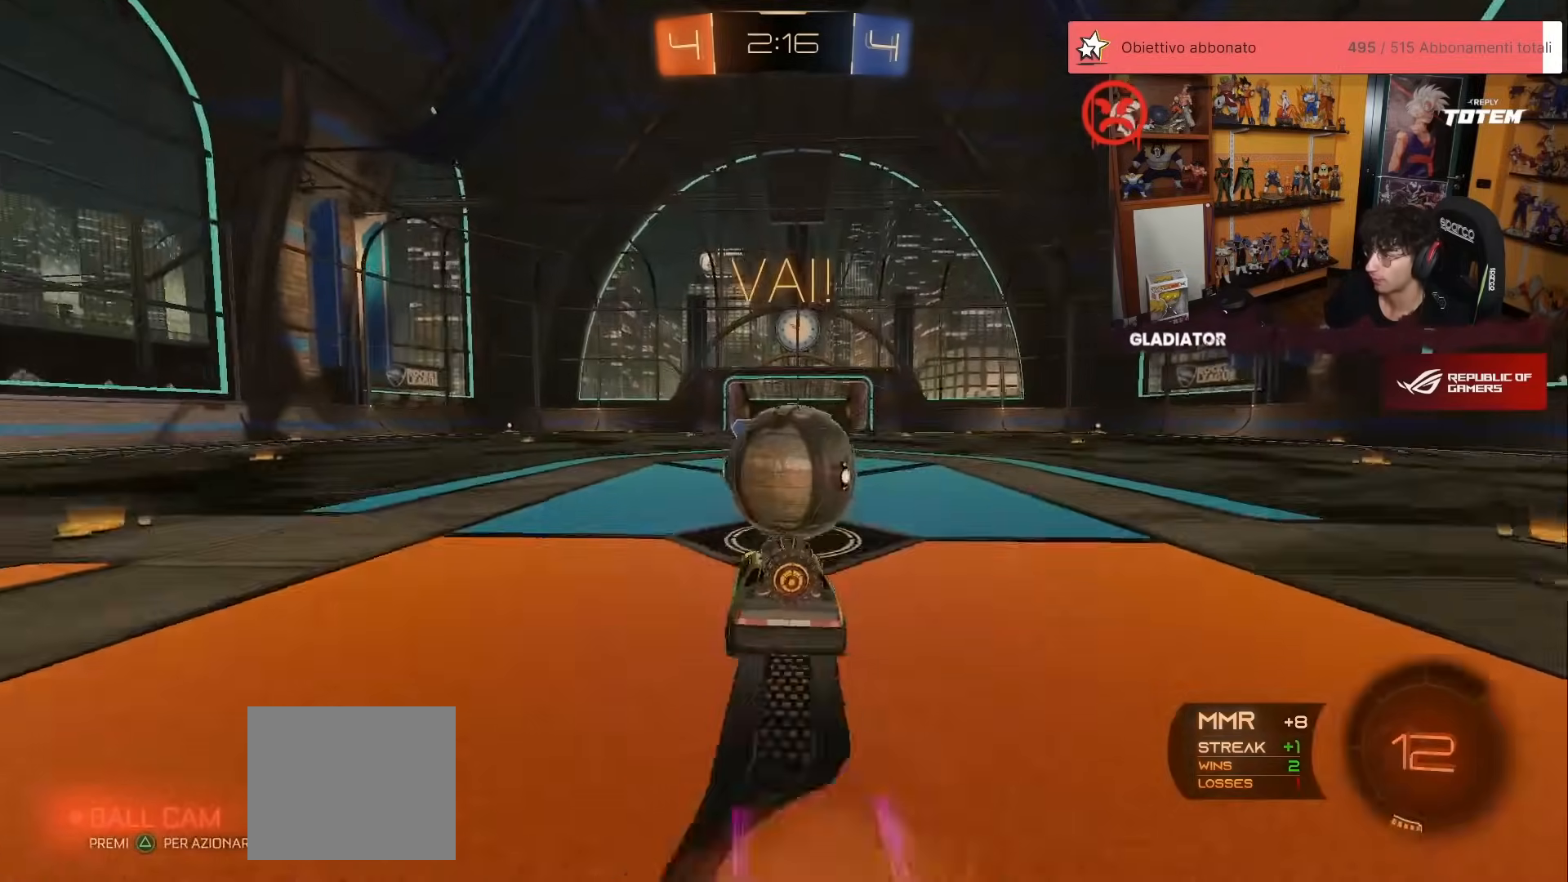
Gameplay with a controller (Xbox layout); each line is a JSON object with the inputs held at the frame after it. "events" lists button and stick changes between this image and that frame as [ms after this image, input, new state], when the widget could be followed in between. Not read: DPAD_DOWN DPAD_LEFT DPAD_RIGHT DPAD_UP L3 R3 SELECT START right_stick.
{"buttons": ["R2"], "left_stick": "down-right", "events": [[17, "A", "up"], [67, "A", "down"], [133, "L1", "up"], [133, "left_stick", "down-right"], [150, "A", "up"], [200, "X", "down"], [200, "left_stick", "down"], [250, "X", "up"], [333, "X", "down"], [383, "X", "up"], [433, "left_stick", "down-right"]]}
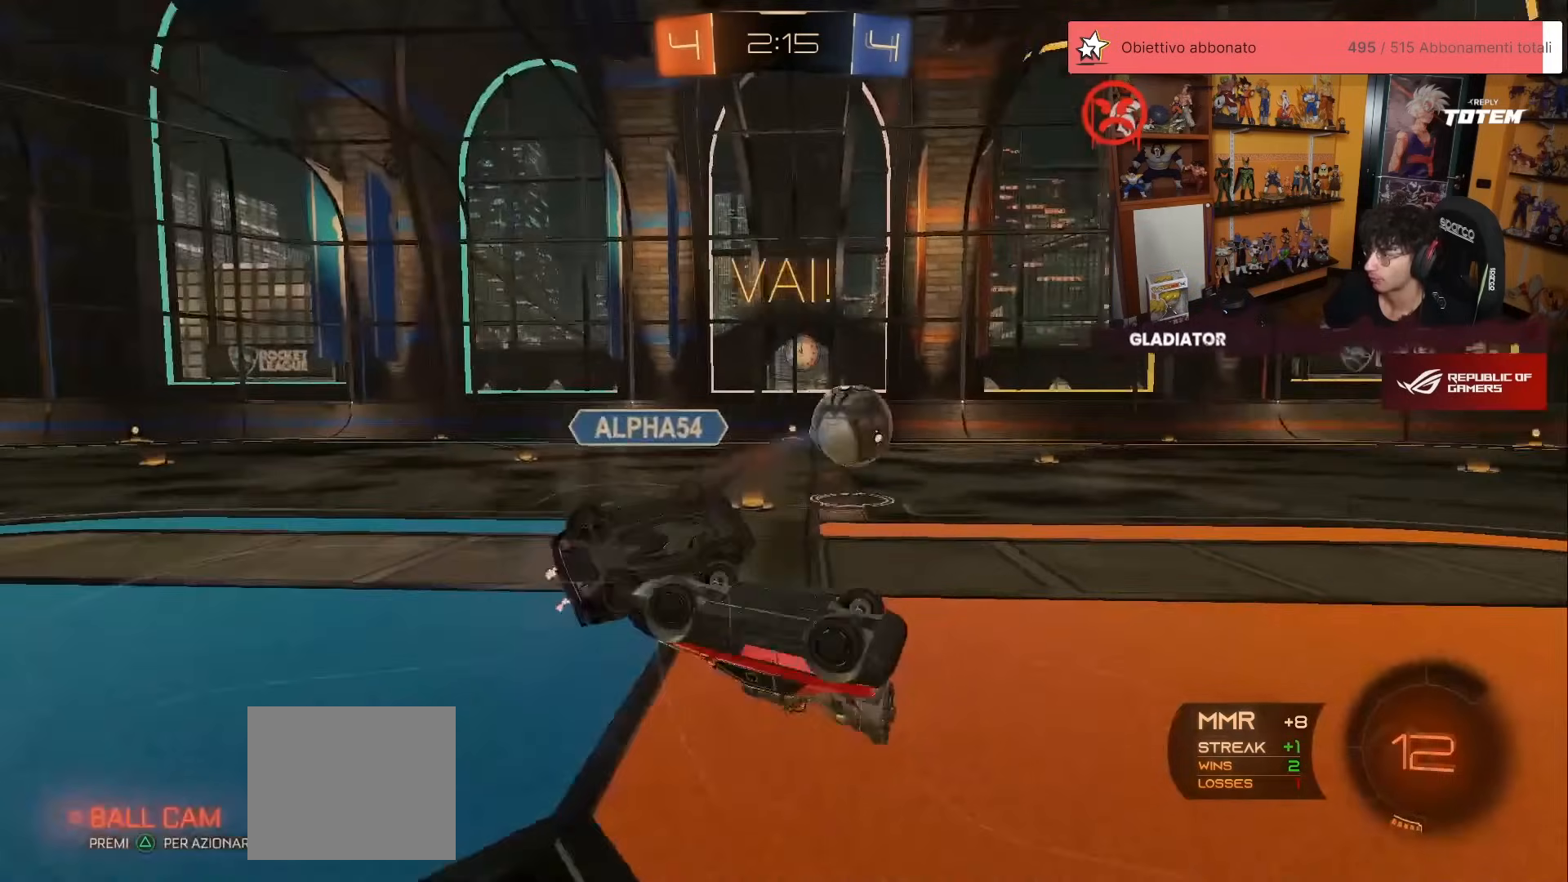
{"buttons": ["R2"], "left_stick": "center", "events": [[17, "left_stick", "right"], [50, "L1", "down"], [317, "L1", "up"], [383, "left_stick", "center"]]}
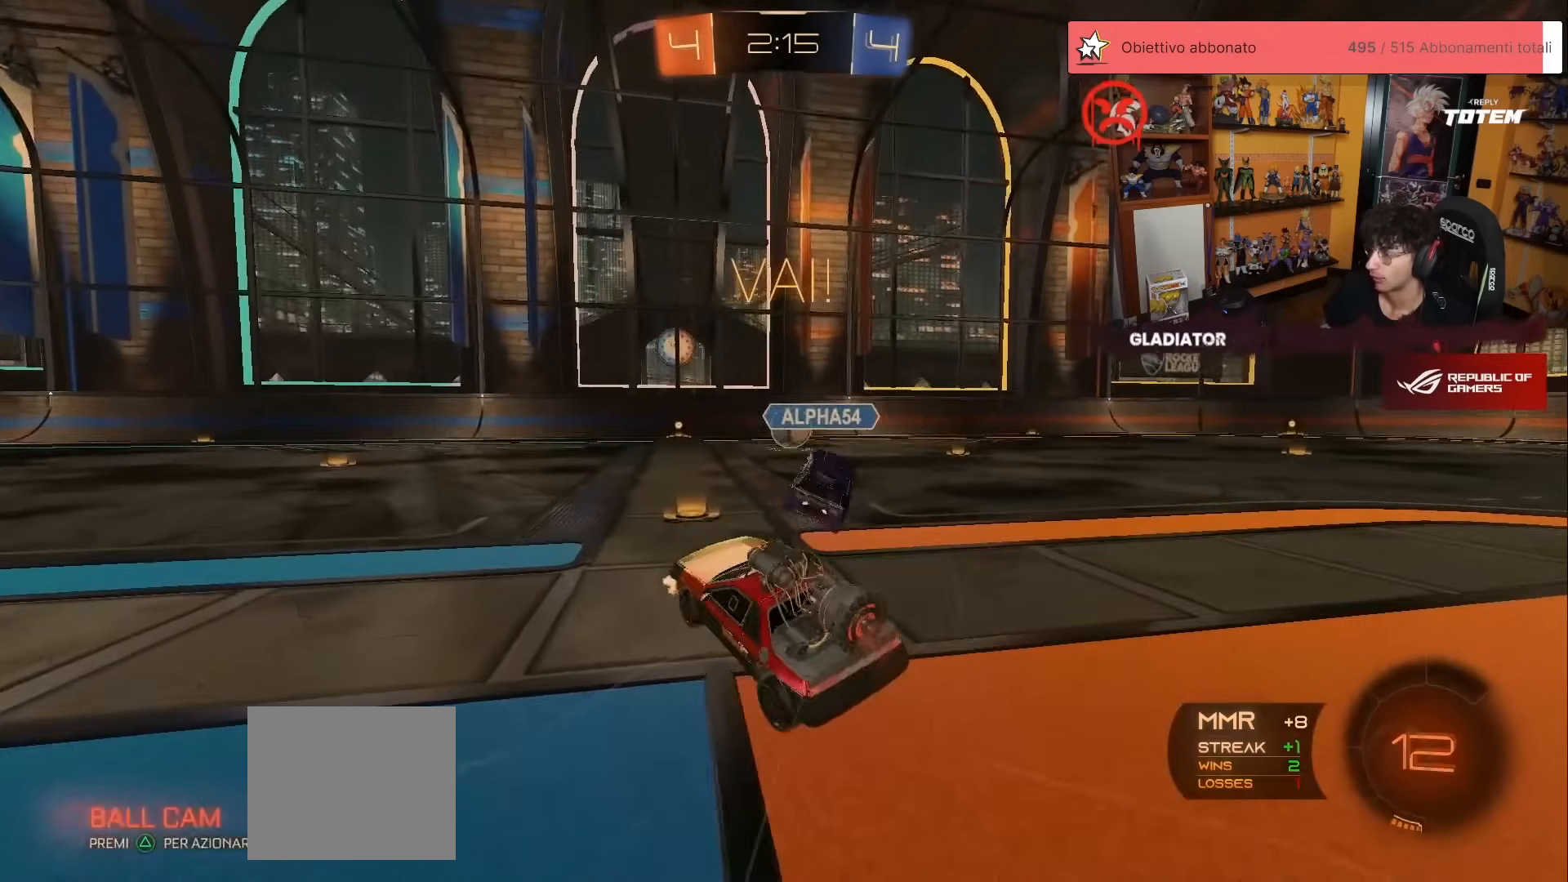
{"buttons": ["R2"], "left_stick": "up-right", "events": [[100, "left_stick", "up-right"]]}
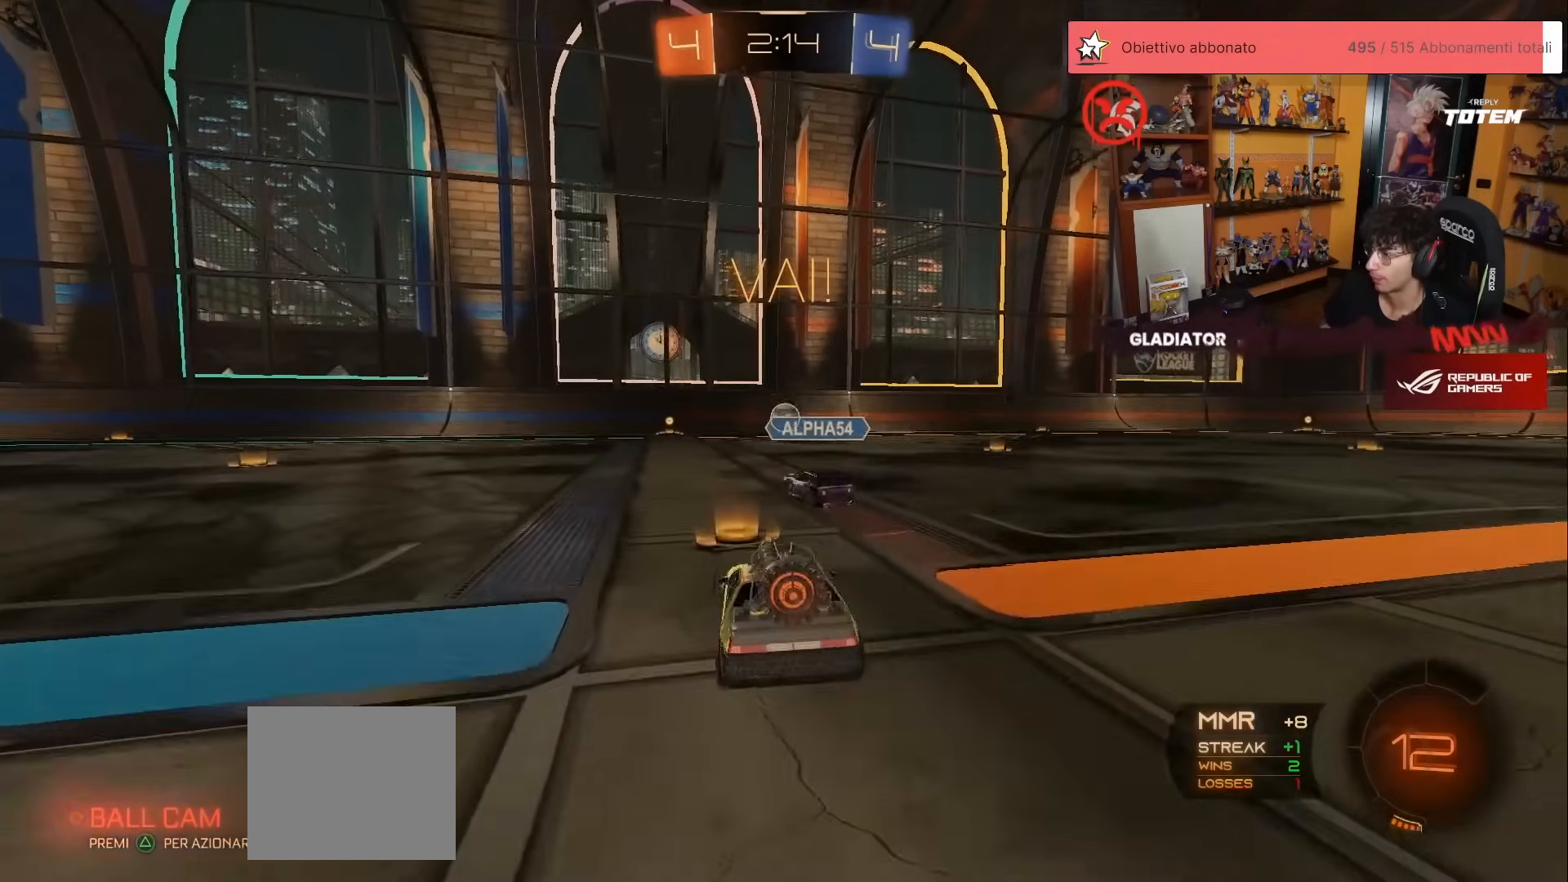
{"buttons": ["R1", "R2"], "left_stick": "center", "events": [[217, "left_stick", "center"], [317, "R1", "down"]]}
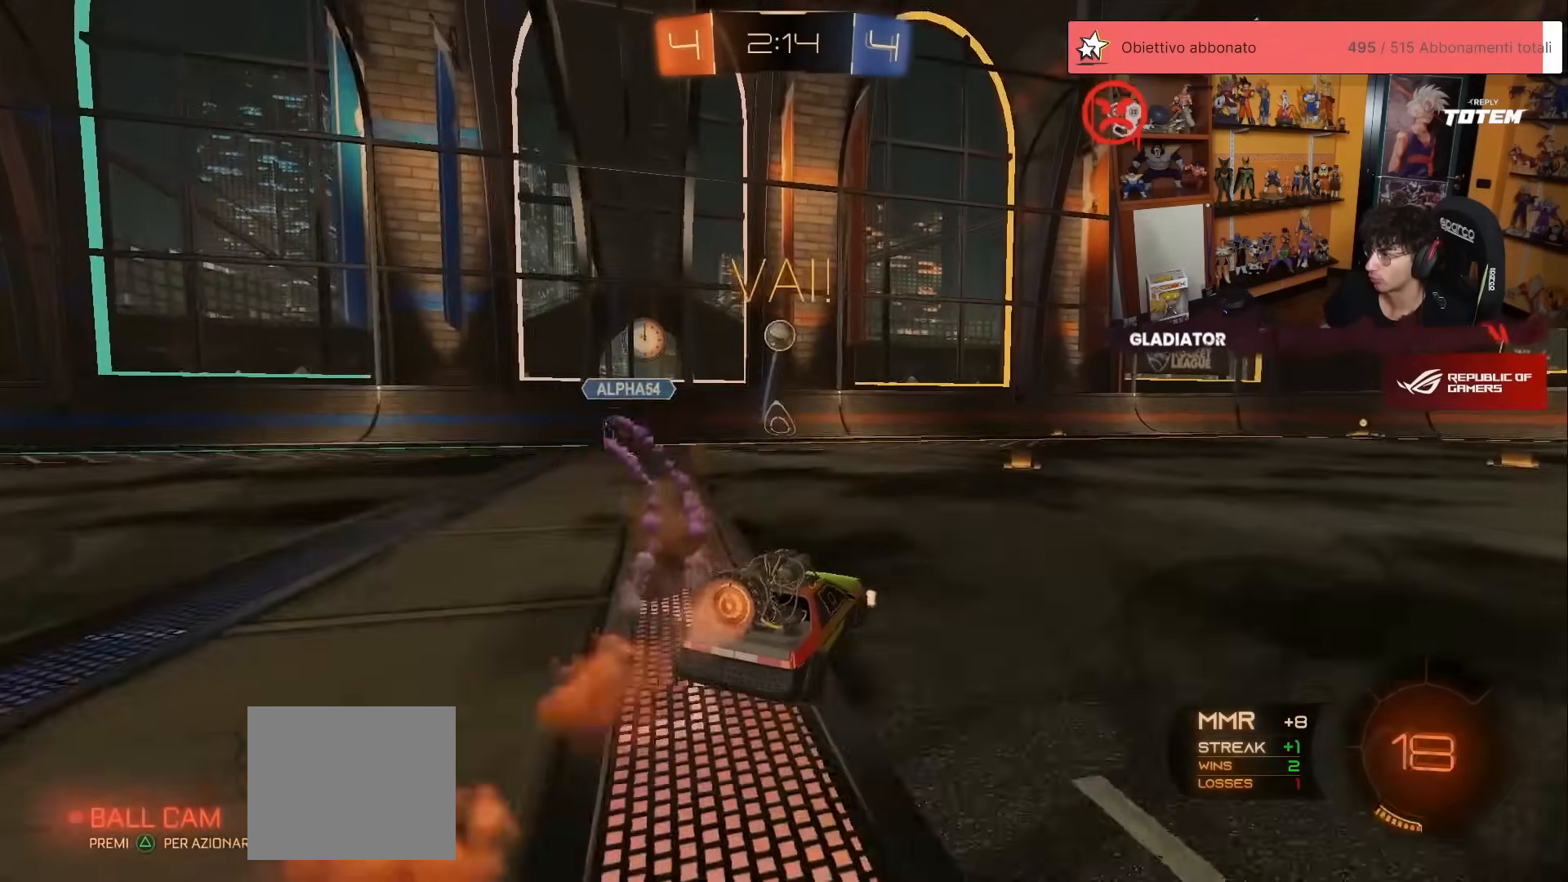
{"buttons": ["A", "R1", "R2"], "left_stick": "up", "events": [[200, "left_stick", "right"], [417, "left_stick", "up"], [450, "A", "down"]]}
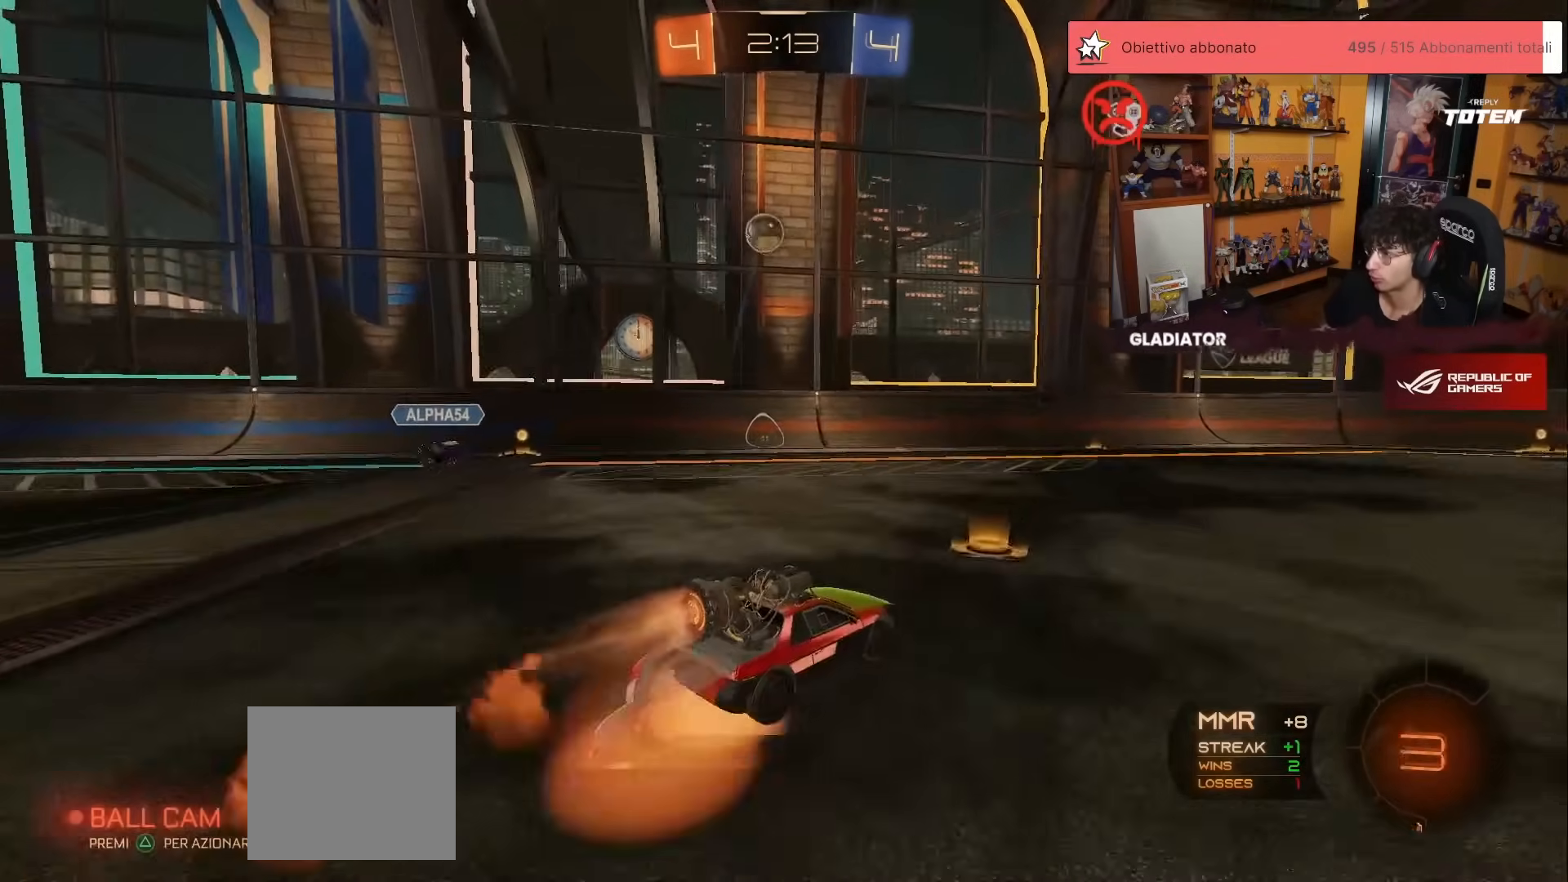
{"buttons": ["R1", "R2"], "left_stick": "down-right", "events": [[17, "A", "up"], [33, "L1", "down"], [67, "A", "down"], [117, "left_stick", "right"], [167, "A", "up"], [167, "L1", "up"], [183, "left_stick", "down"], [217, "Y", "down"], [283, "Y", "up"], [450, "left_stick", "down-right"]]}
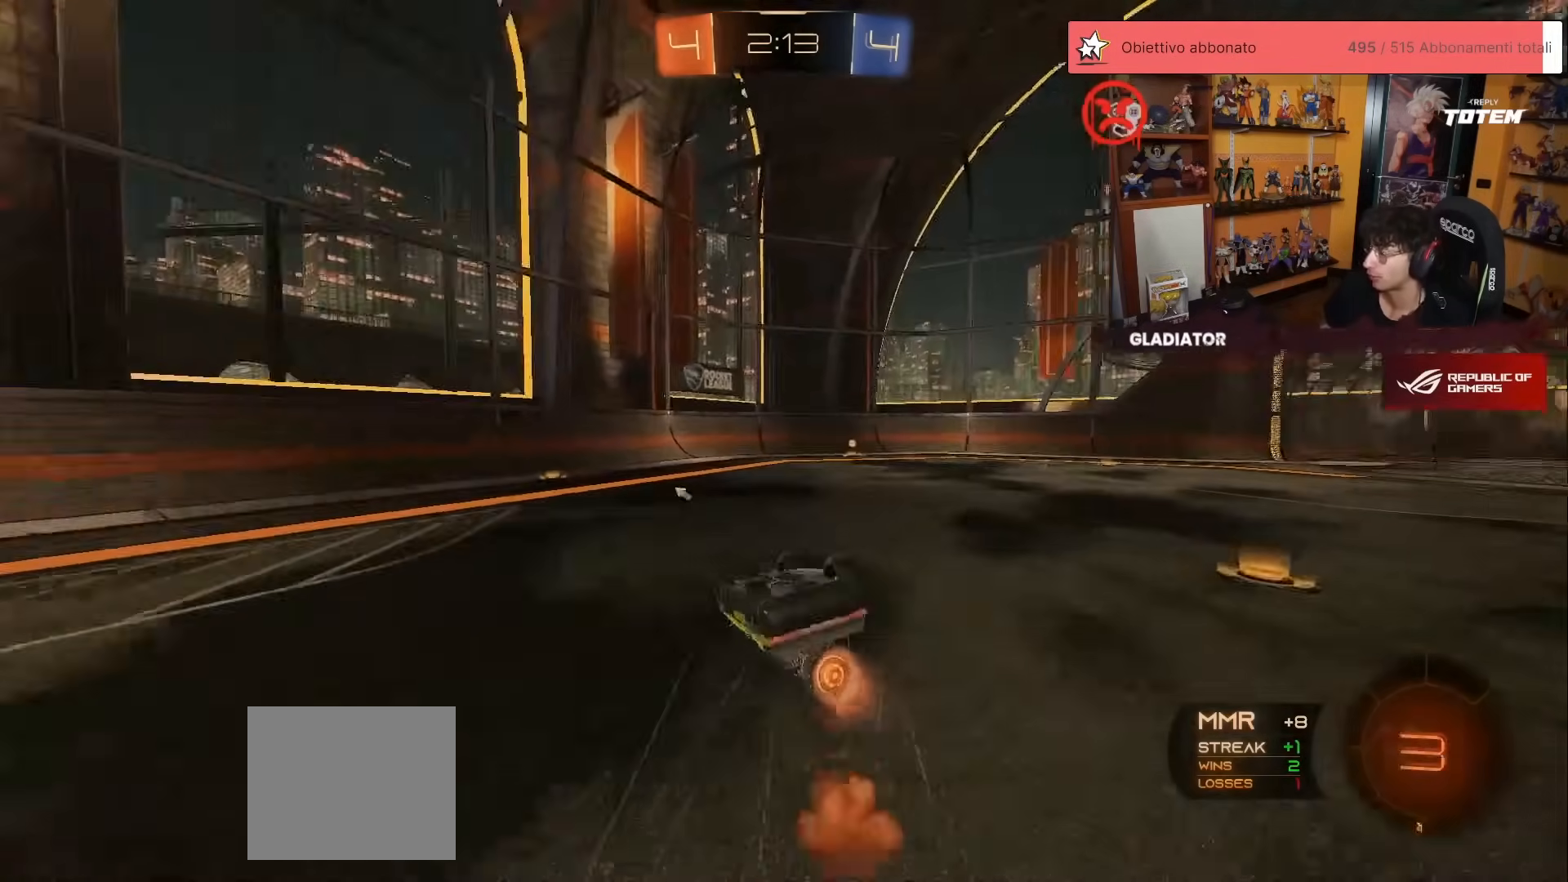
{"buttons": ["R2"], "left_stick": "center", "events": [[67, "L1", "down"], [67, "R1", "up"], [250, "Y", "down"], [300, "Y", "up"], [383, "L1", "up"], [450, "left_stick", "center"]]}
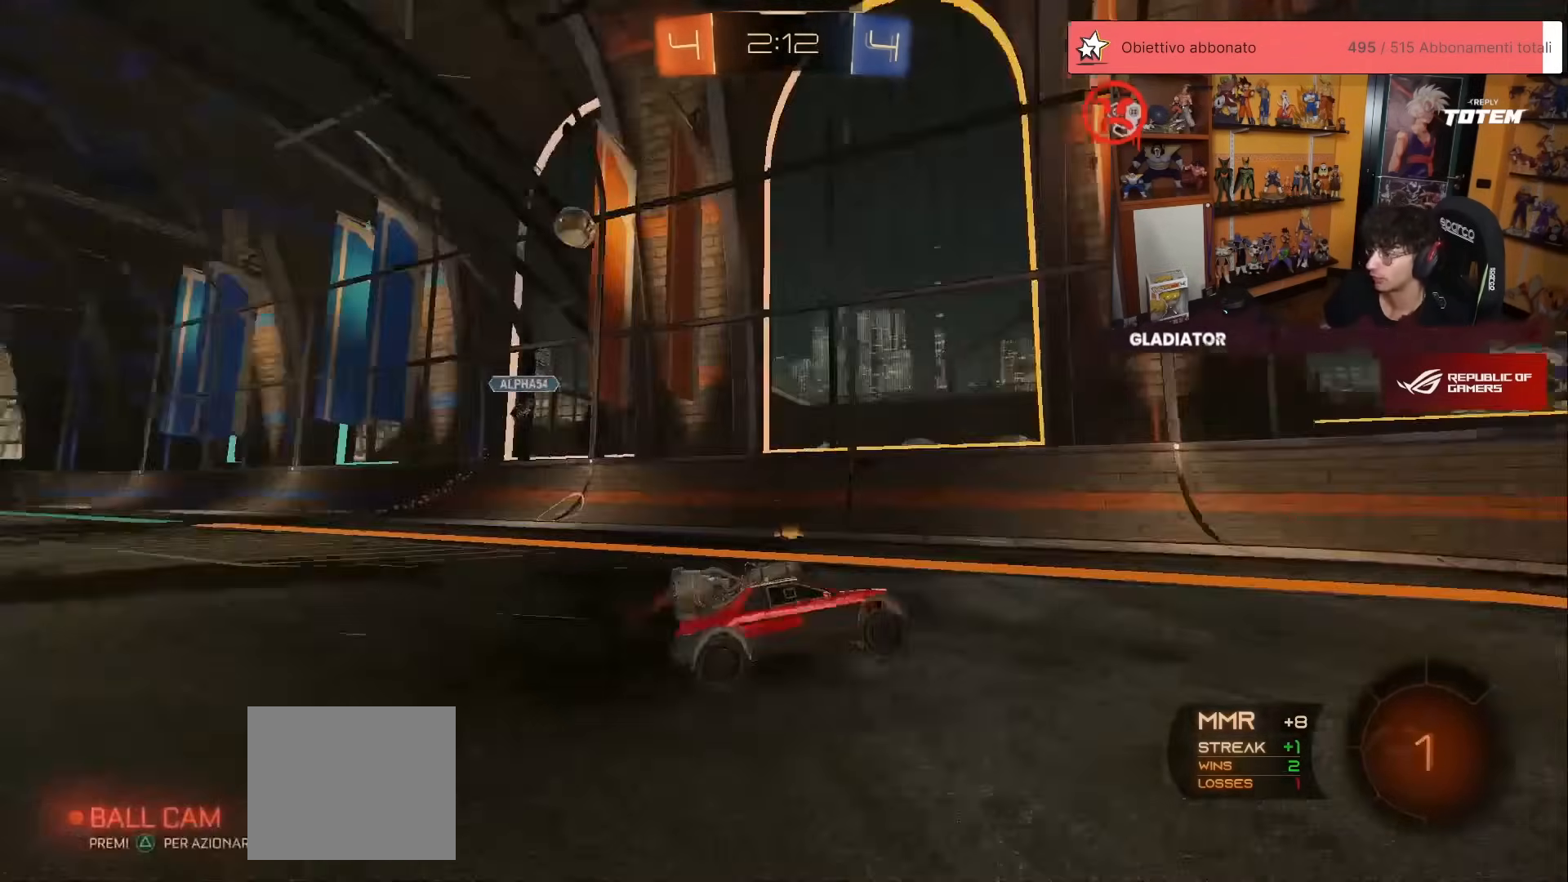
{"buttons": ["R2"], "left_stick": "right", "events": [[200, "X", "down"], [217, "left_stick", "right"], [433, "X", "up"]]}
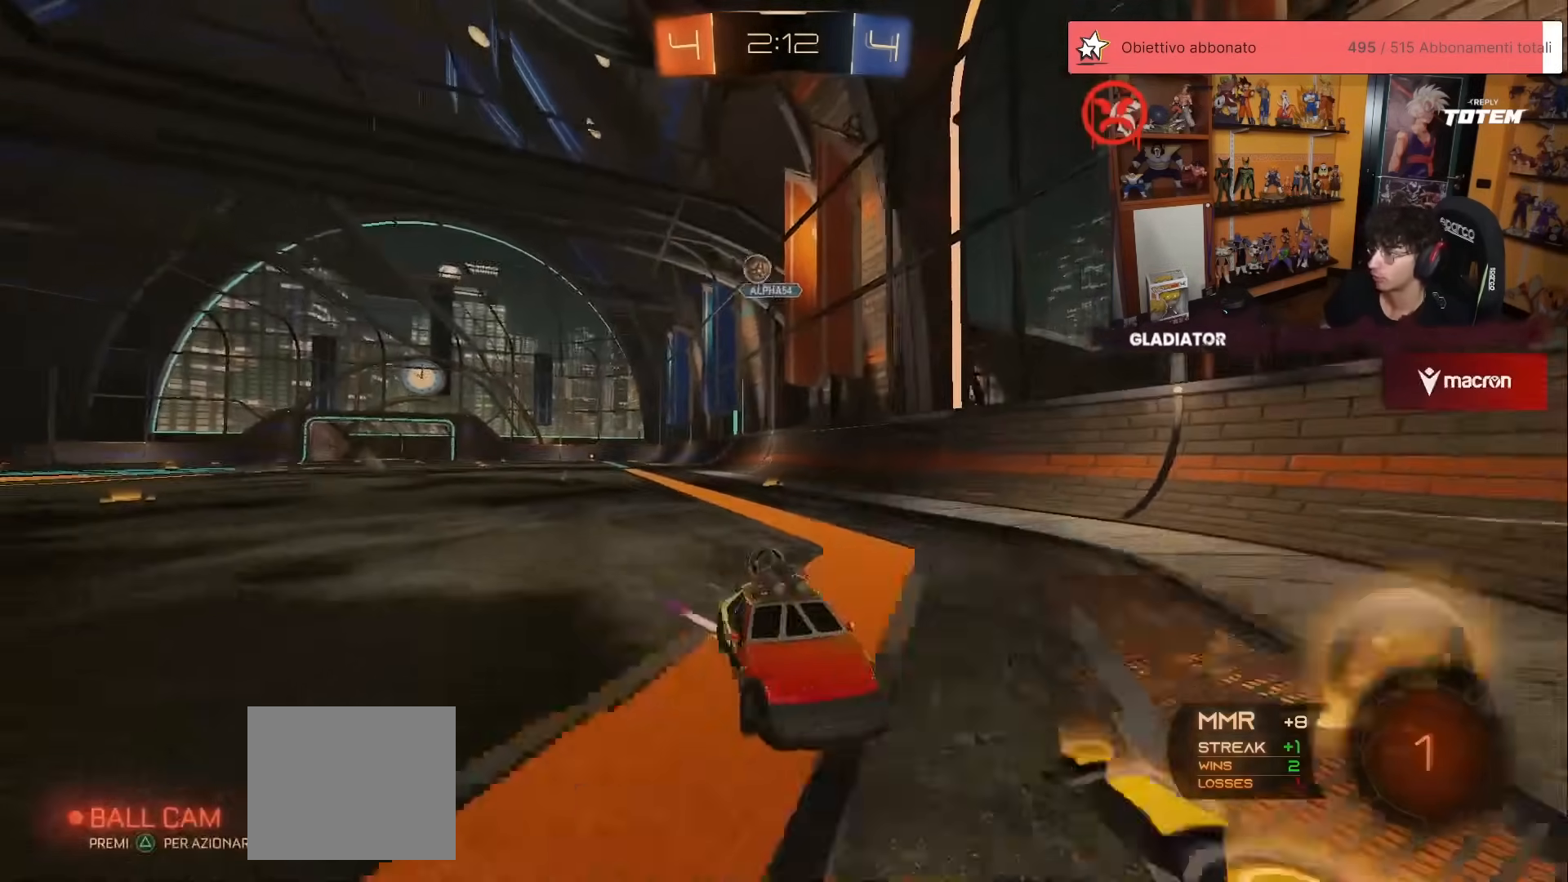
{"buttons": ["A", "L2"], "left_stick": "down", "events": [[350, "R2", "up"], [417, "L2", "down"], [483, "A", "down"], [483, "left_stick", "down"]]}
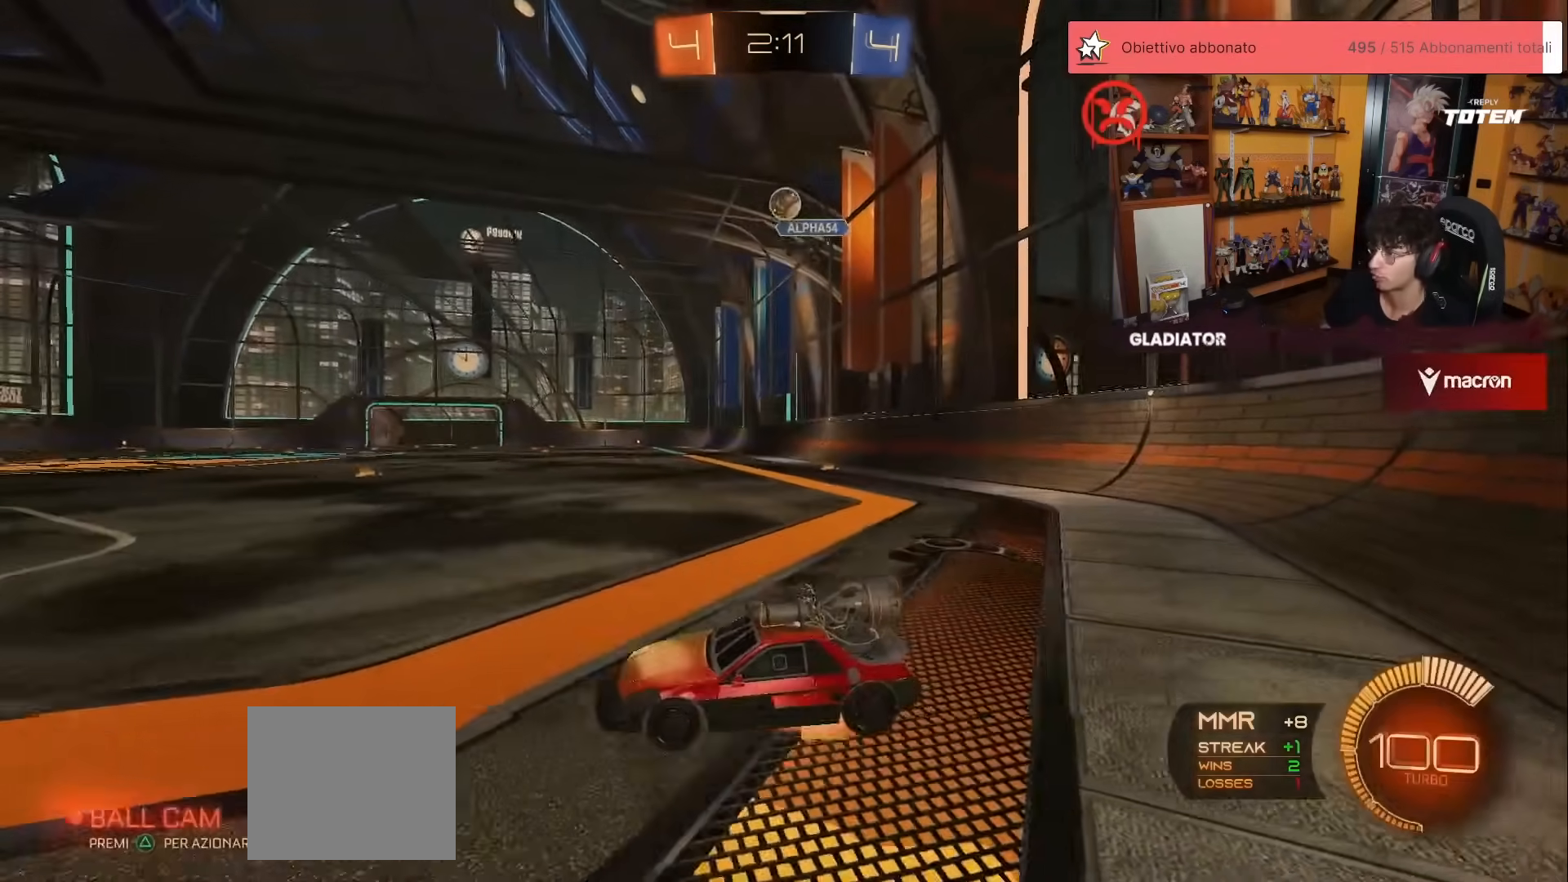
{"buttons": [], "left_stick": "center", "events": [[17, "X", "down"], [50, "L2", "up"], [183, "L2", "down"], [183, "X", "up"], [217, "A", "up"], [333, "left_stick", "center"], [383, "L2", "up"]]}
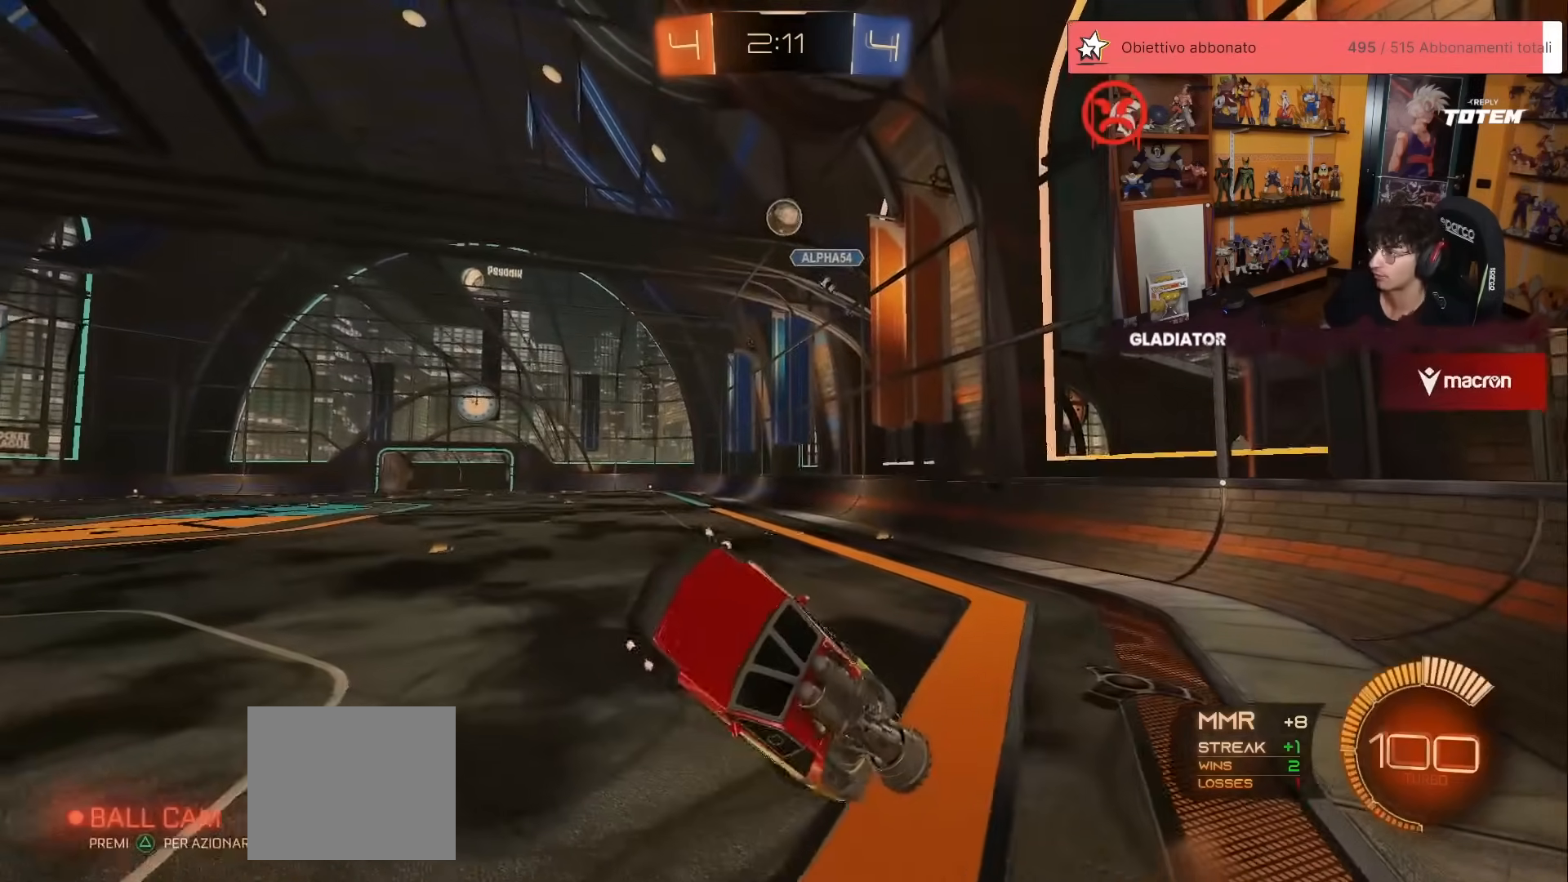
{"buttons": ["L2", "R1", "R2"], "left_stick": "down-right", "events": [[100, "left_stick", "left"], [200, "left_stick", "center"], [250, "A", "down"], [333, "A", "up"], [350, "L2", "down"], [367, "R1", "down"], [367, "R2", "down"], [400, "left_stick", "down-right"]]}
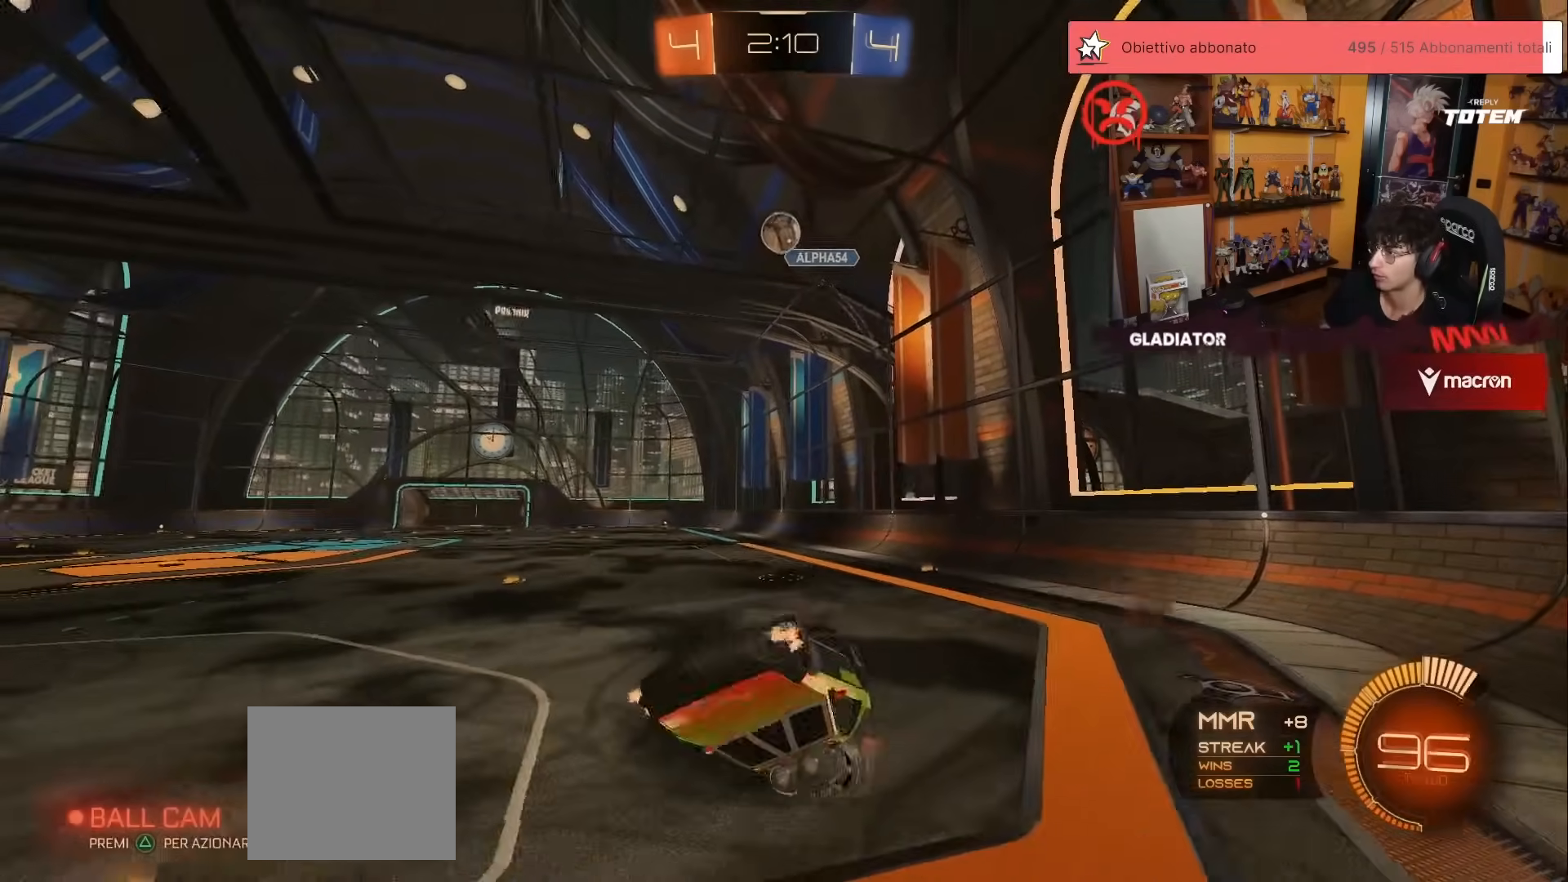
{"buttons": ["R2"], "left_stick": "right", "events": [[33, "left_stick", "up-right"], [117, "left_stick", "up-left"], [183, "left_stick", "down-left"], [267, "left_stick", "down-right"], [367, "R1", "up"], [433, "L2", "up"], [433, "left_stick", "right"]]}
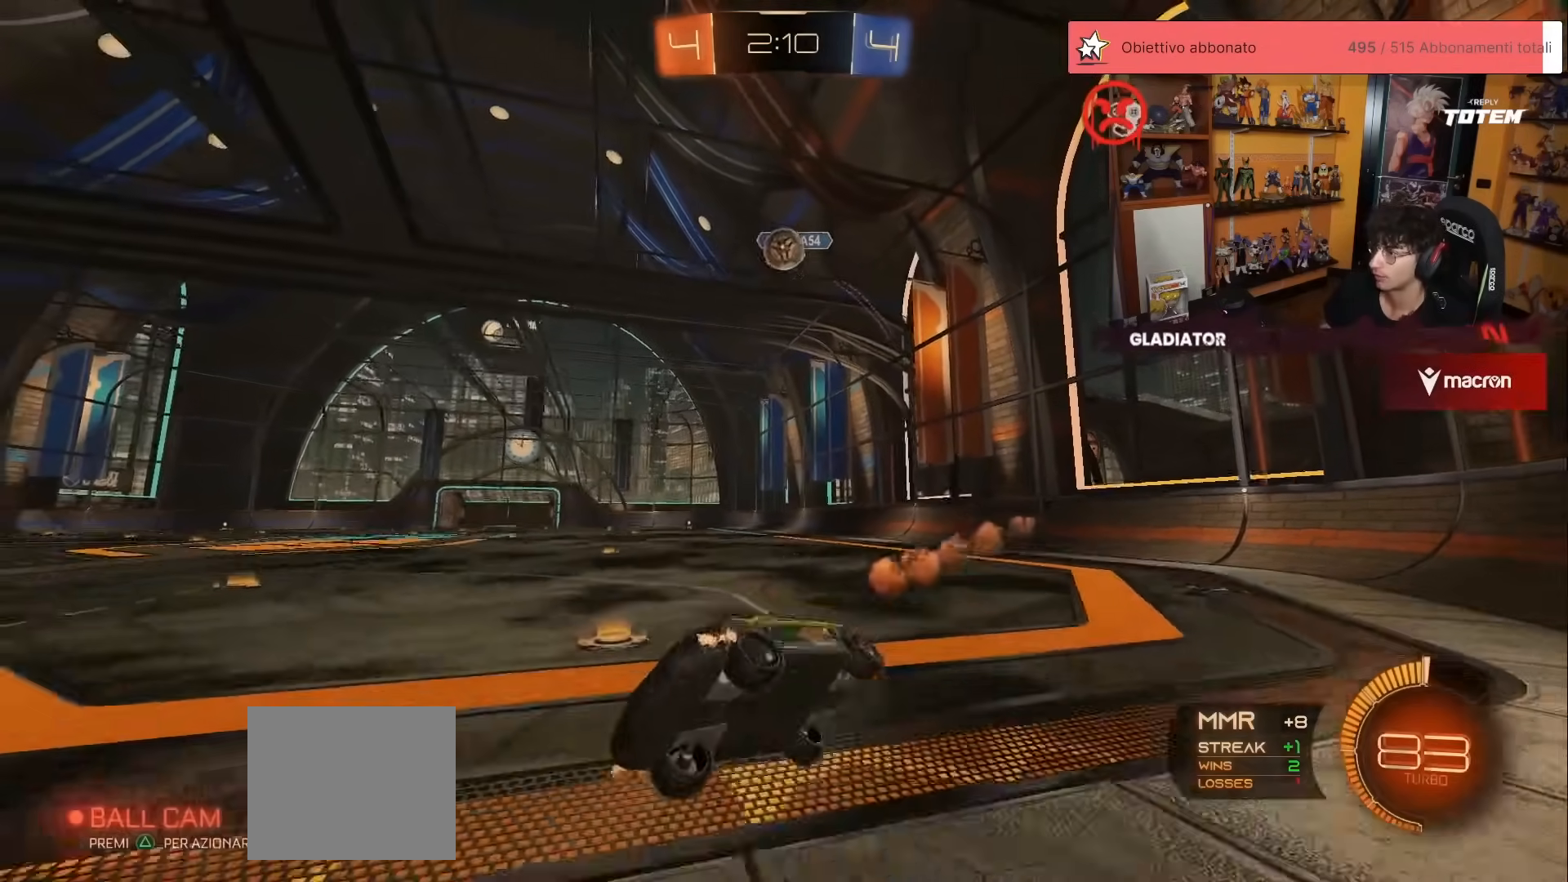
{"buttons": ["R2"], "left_stick": "center", "events": [[33, "left_stick", "up-right"], [133, "left_stick", "center"]]}
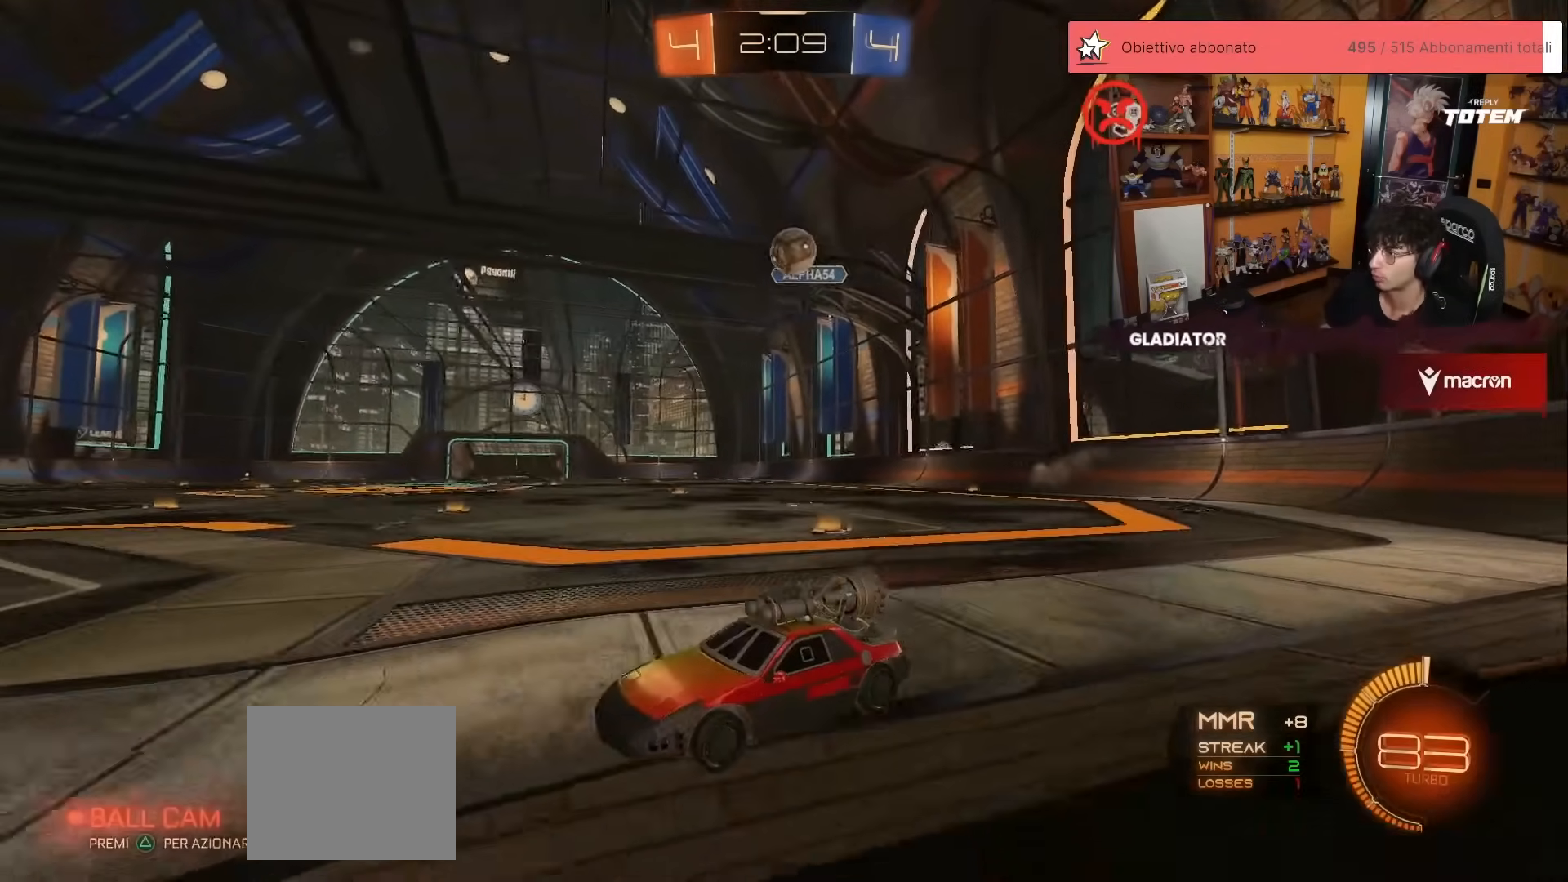
{"buttons": [], "left_stick": "center", "events": [[33, "R2", "up"], [183, "left_stick", "up-right"], [267, "left_stick", "center"], [350, "left_stick", "left"], [417, "left_stick", "center"]]}
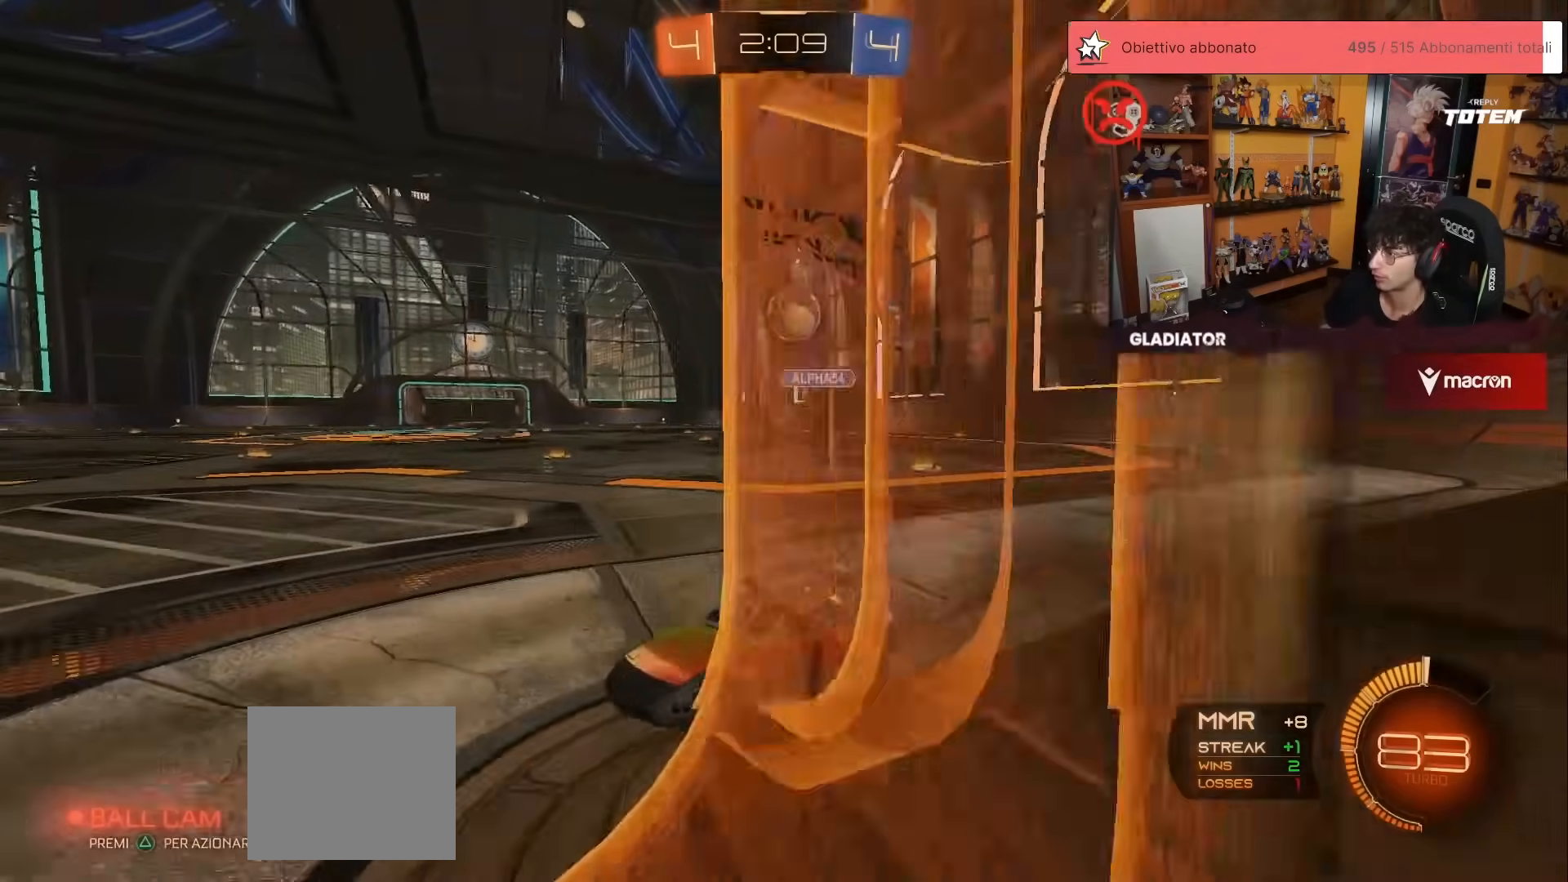
{"buttons": [], "left_stick": "right", "events": [[417, "left_stick", "right"]]}
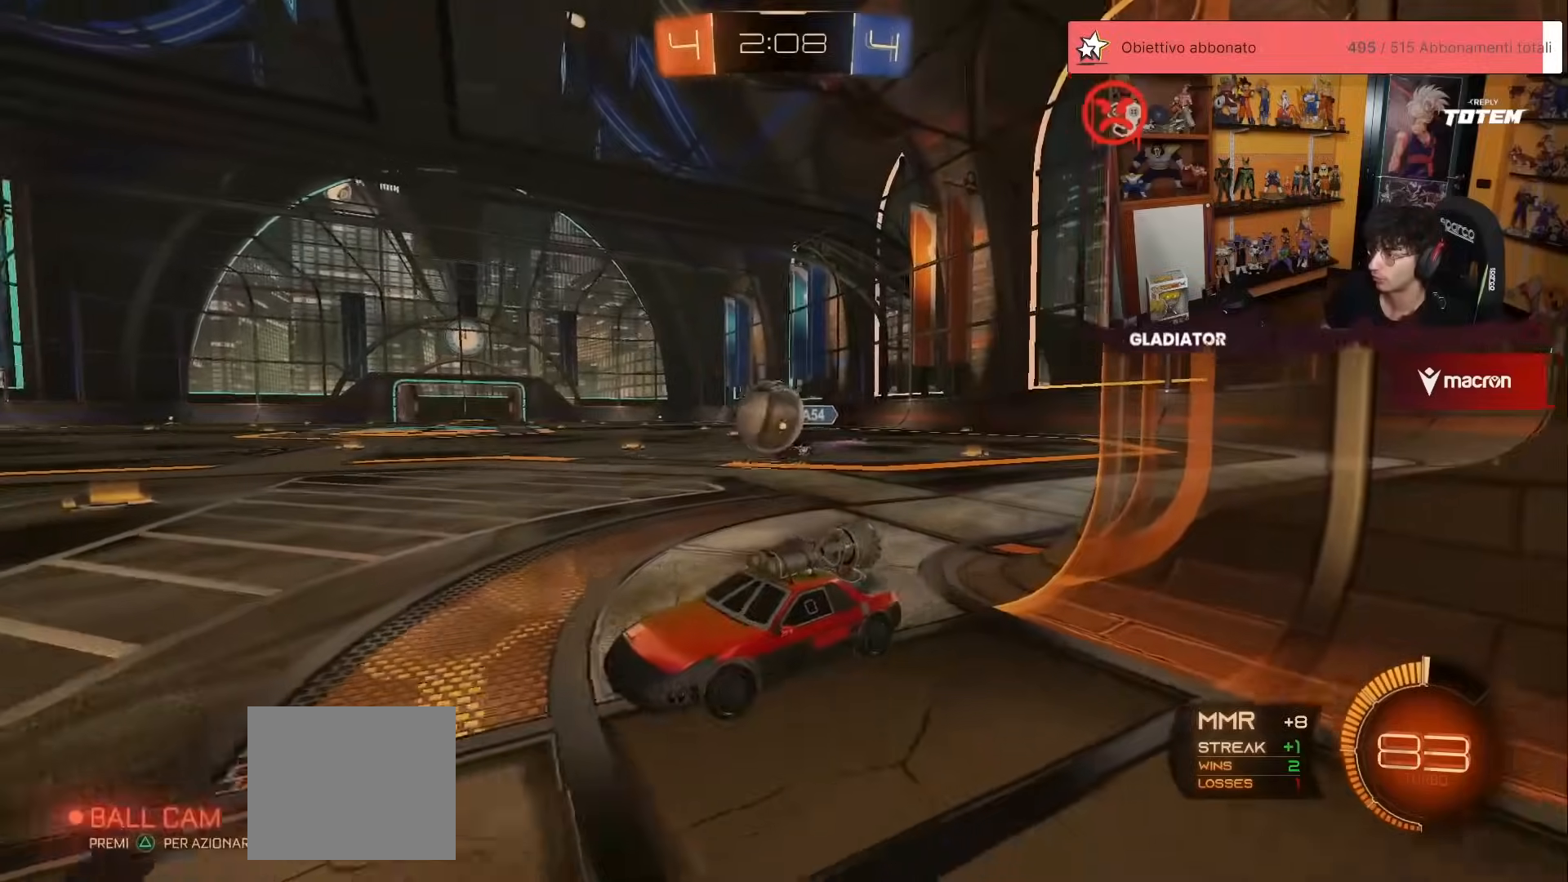
{"buttons": ["A", "R1", "R2"], "left_stick": "up-left", "events": [[33, "R2", "down"], [83, "A", "down"], [100, "R1", "down"], [133, "X", "down"], [133, "left_stick", "down-right"], [233, "X", "up"], [267, "A", "up"], [283, "R1", "up"], [317, "left_stick", "up-right"], [333, "R2", "up"], [400, "R2", "down"], [433, "R1", "down"], [467, "A", "down"], [483, "left_stick", "up-left"]]}
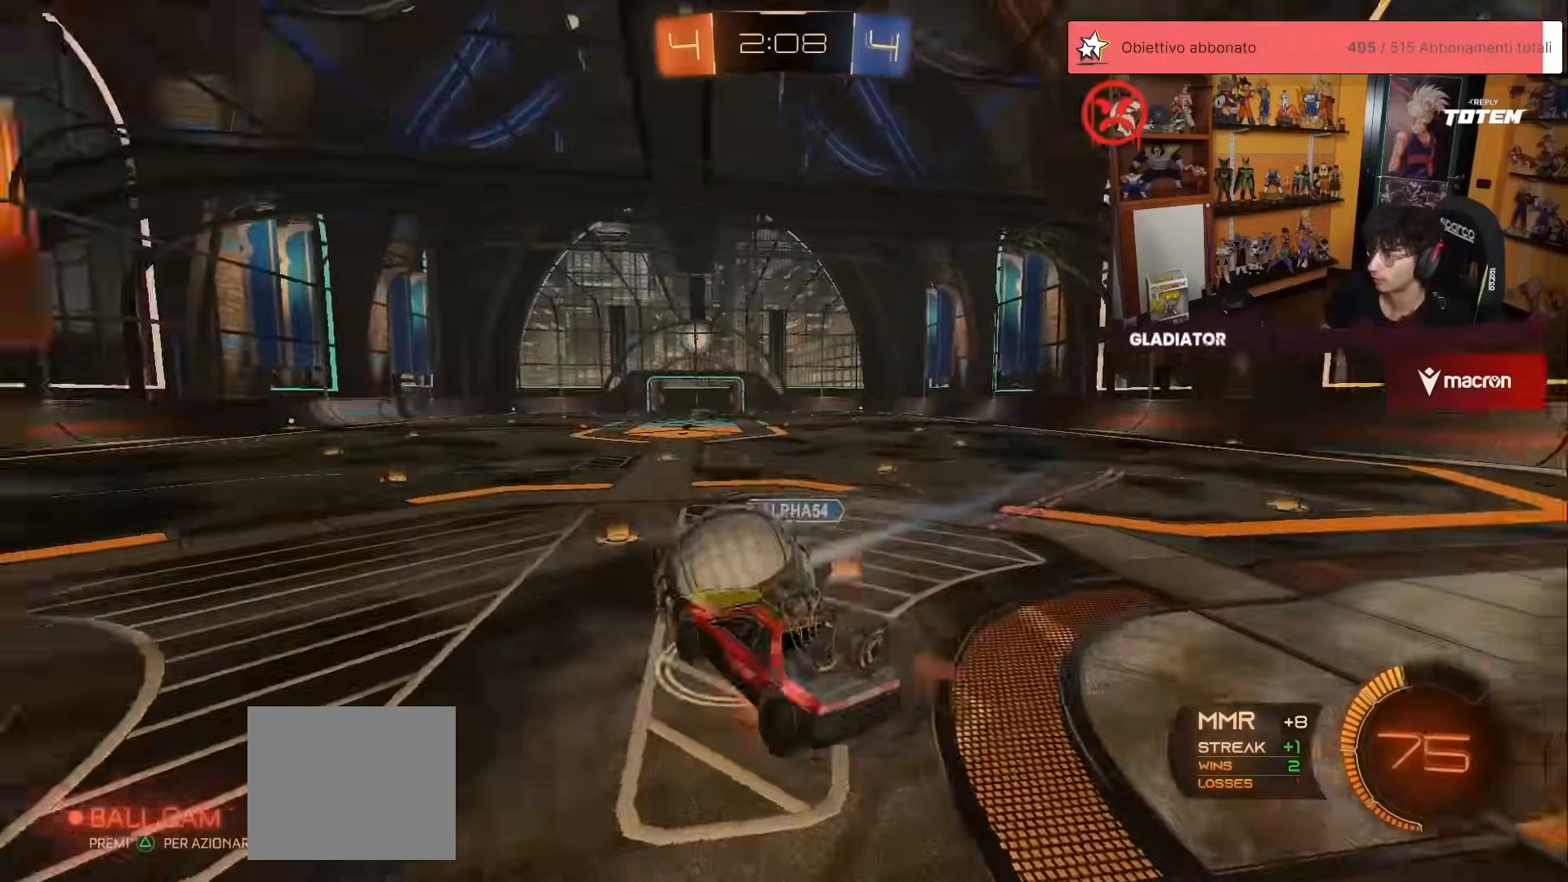
{"buttons": ["X", "R1", "R2"], "left_stick": "down", "events": [[33, "A", "up"], [67, "X", "down"], [100, "left_stick", "down"]]}
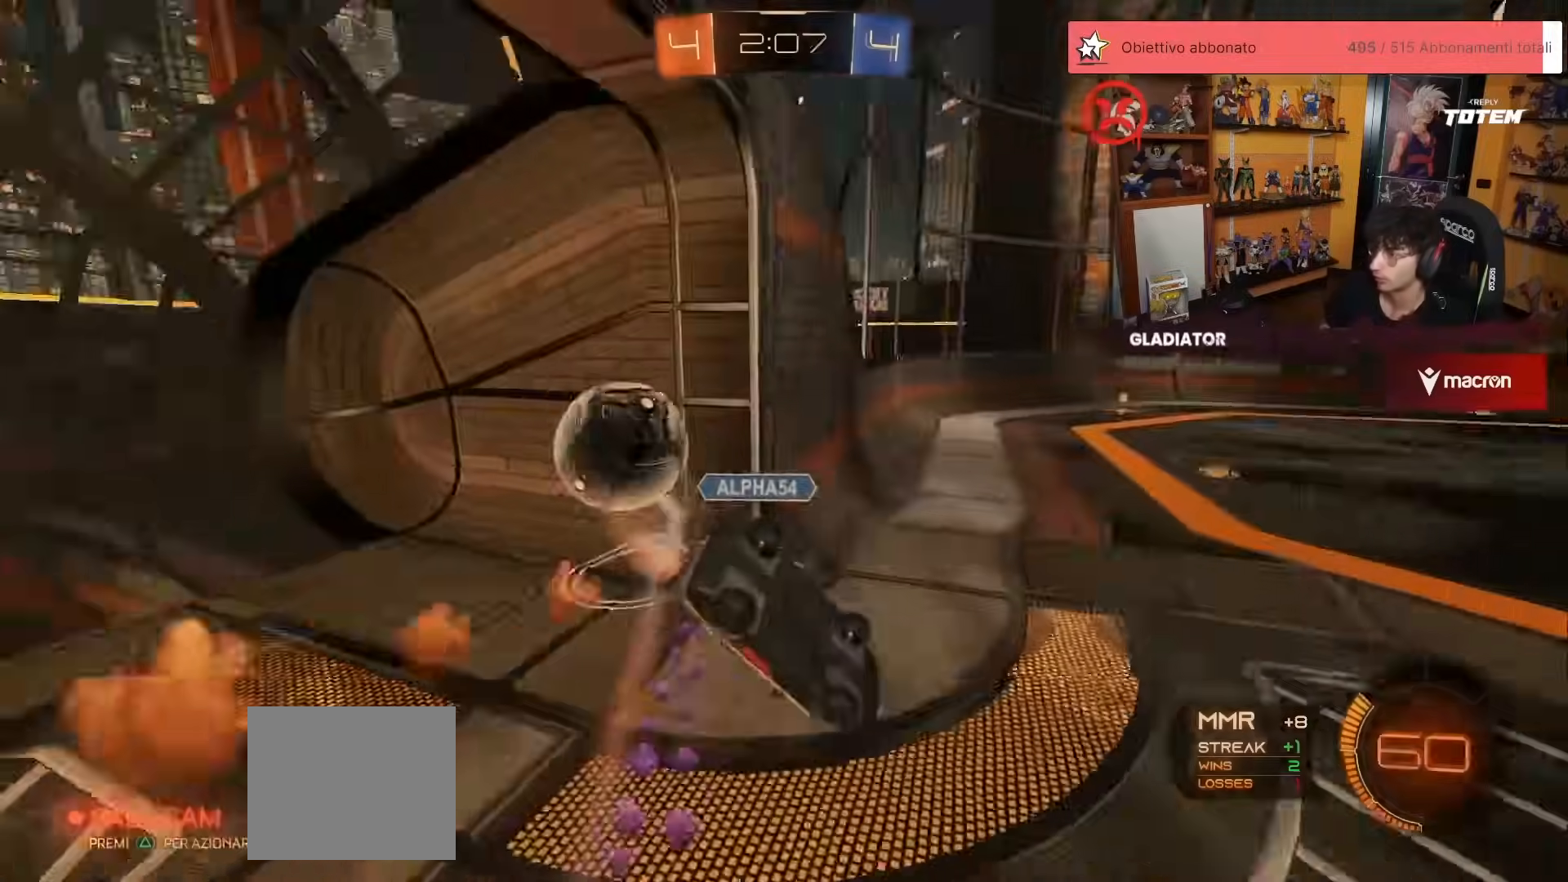
{"buttons": [], "left_stick": "down-right", "events": [[67, "R1", "up"], [67, "X", "up"], [117, "L2", "down"], [200, "Y", "down"], [267, "Y", "up"], [317, "L2", "up"], [317, "R2", "up"], [333, "left_stick", "down-right"]]}